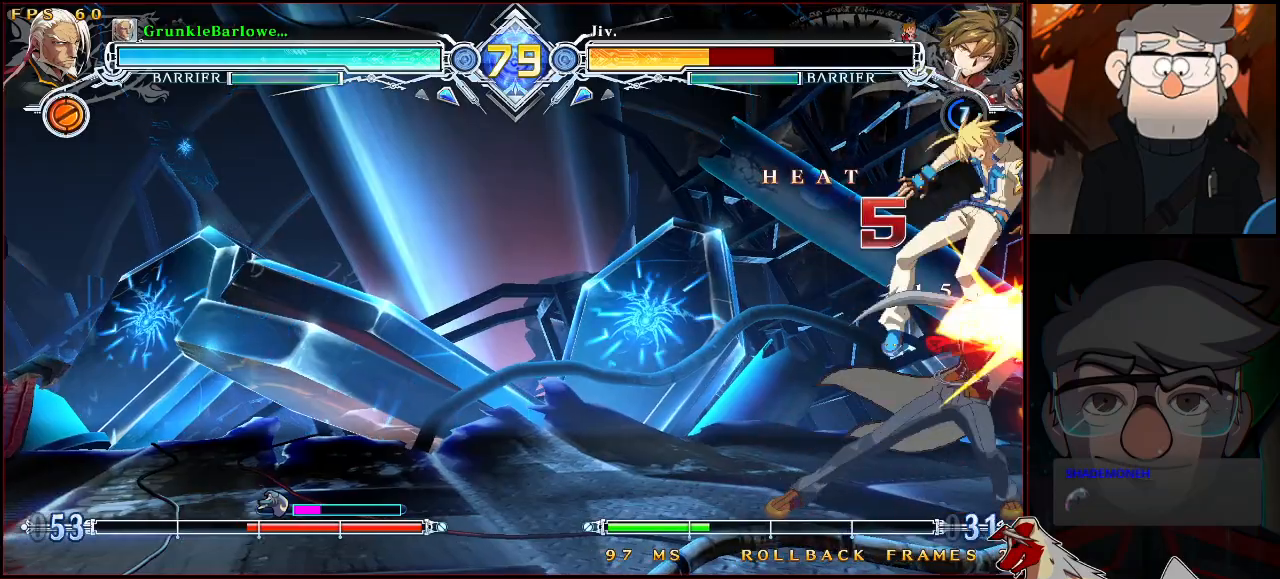
Gameplay with a controller (arcade stick); each line is a JSON object with the inputs held at the frame after it. "events" lists button and stick changes between this image and that frame as [ms after this image, input, new state], when the widget could be followed in between. Not read: L3 R3.
{"buttons": [], "left_stick": "center", "events": [[50, "SQUARE", "up"]]}
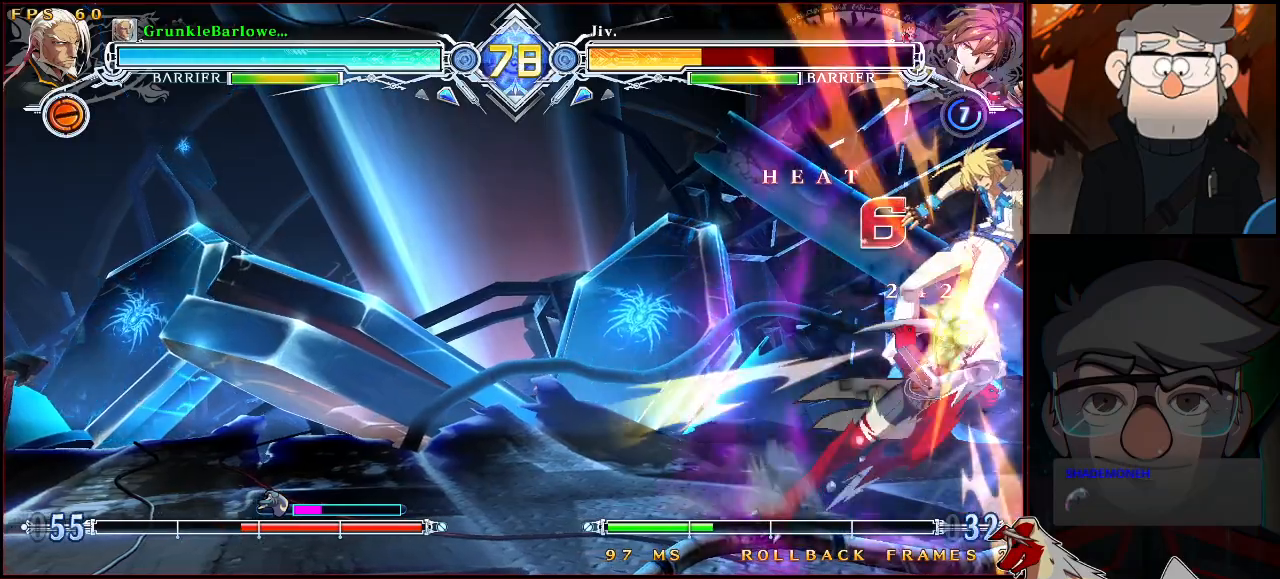
{"buttons": [], "left_stick": "center", "events": [[367, "TRIANGLE", "down"], [450, "TRIANGLE", "up"]]}
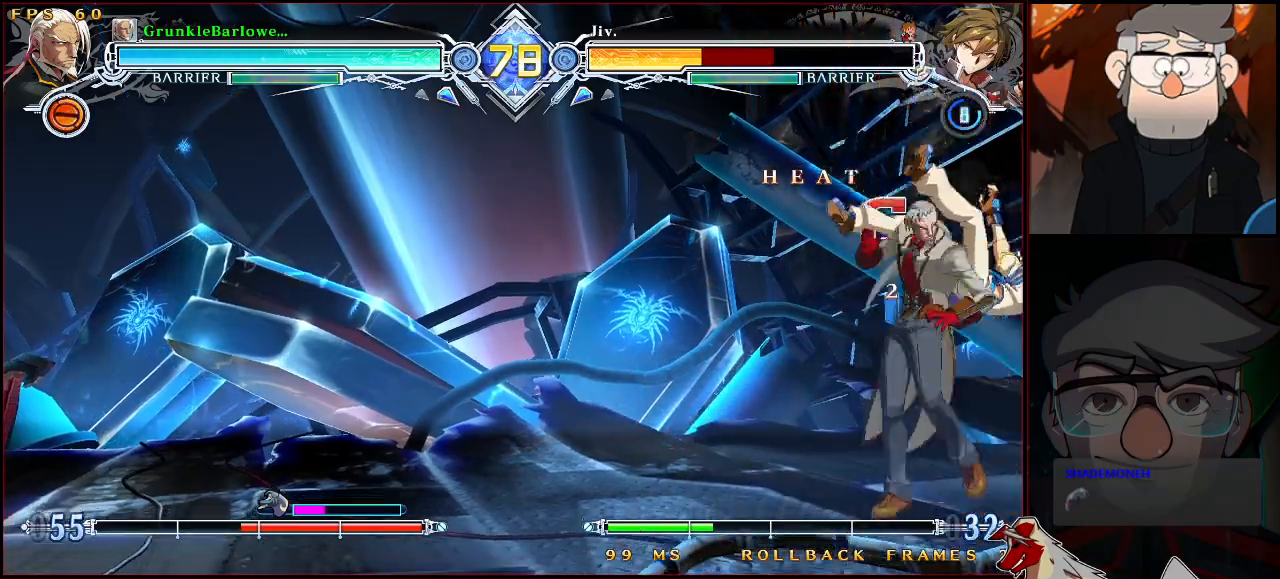
{"buttons": [], "left_stick": "center", "events": [[33, "left_stick", "down"], [167, "SQUARE", "down"], [167, "left_stick", "center"], [233, "SQUARE", "up"]]}
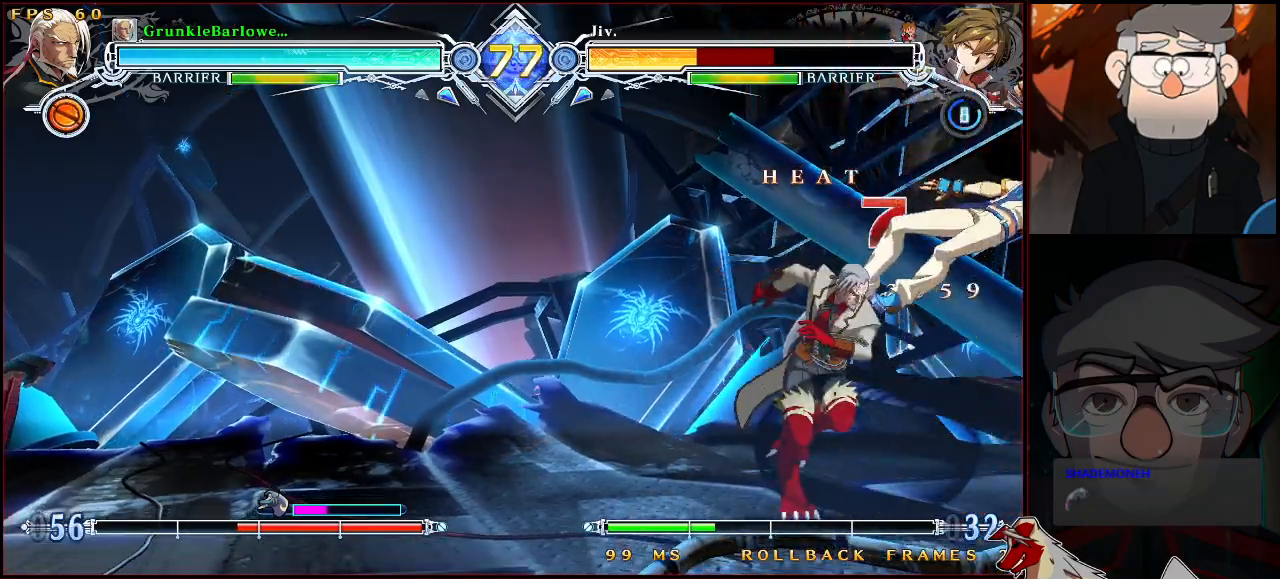
{"buttons": [], "left_stick": "center", "events": []}
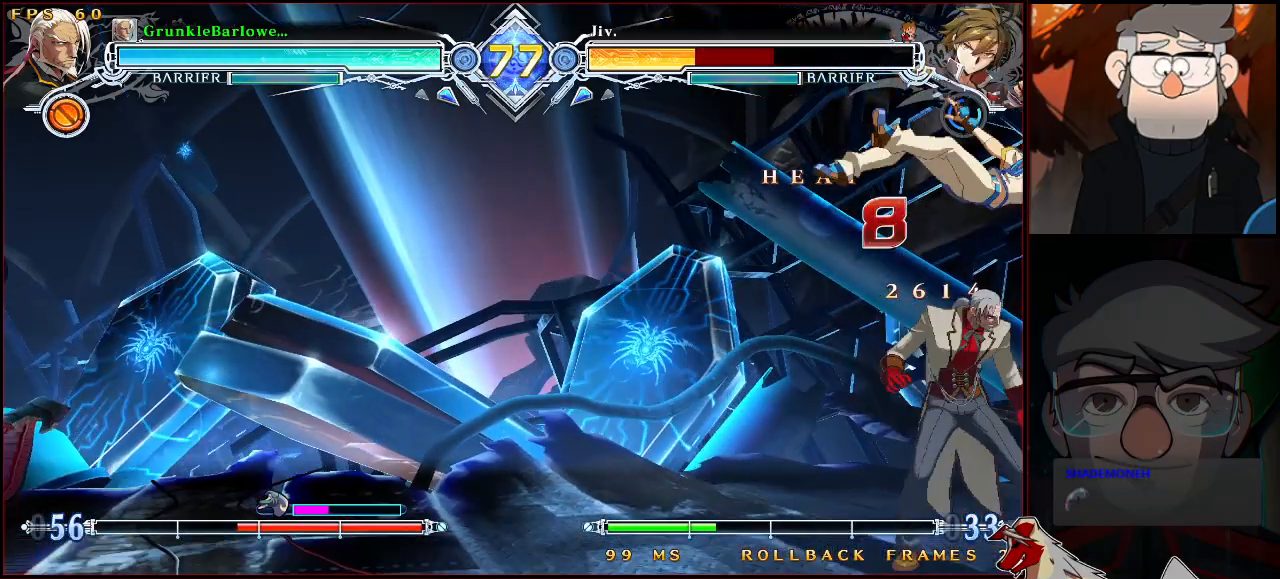
{"buttons": [], "left_stick": "center", "events": [[17, "TRIANGLE", "down"], [117, "TRIANGLE", "up"], [233, "left_stick", "down"], [267, "R1", "down"], [350, "left_stick", "center"], [383, "R1", "up"]]}
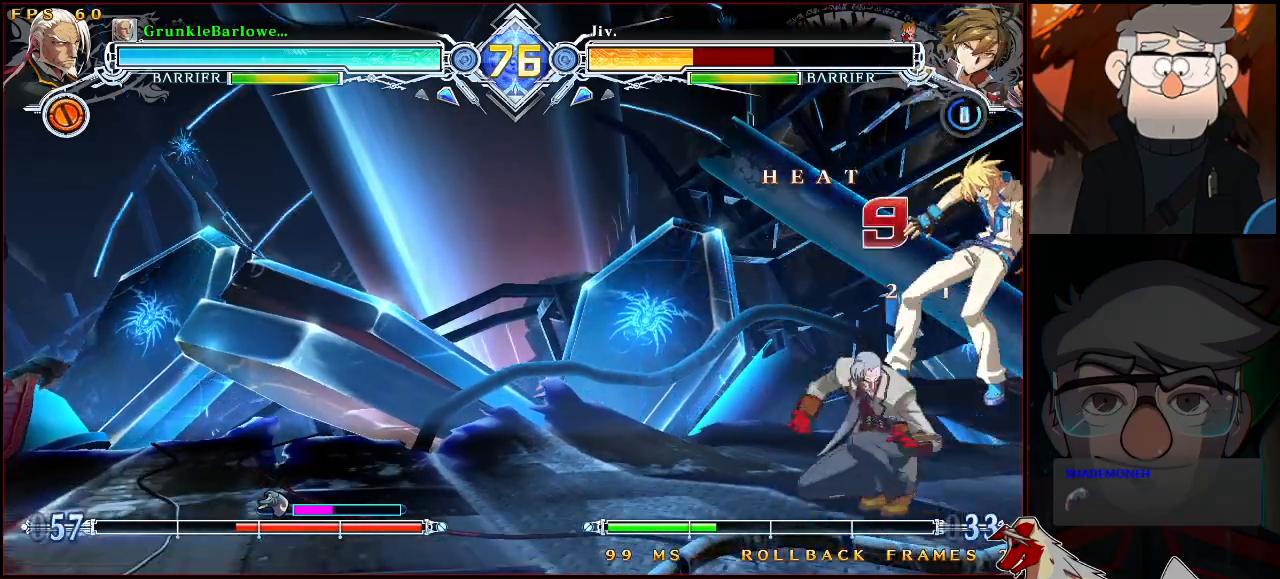
{"buttons": ["TRIANGLE"], "left_stick": "center", "events": [[150, "left_stick", "down"], [283, "left_stick", "up-right"], [383, "left_stick", "center"], [400, "TRIANGLE", "down"]]}
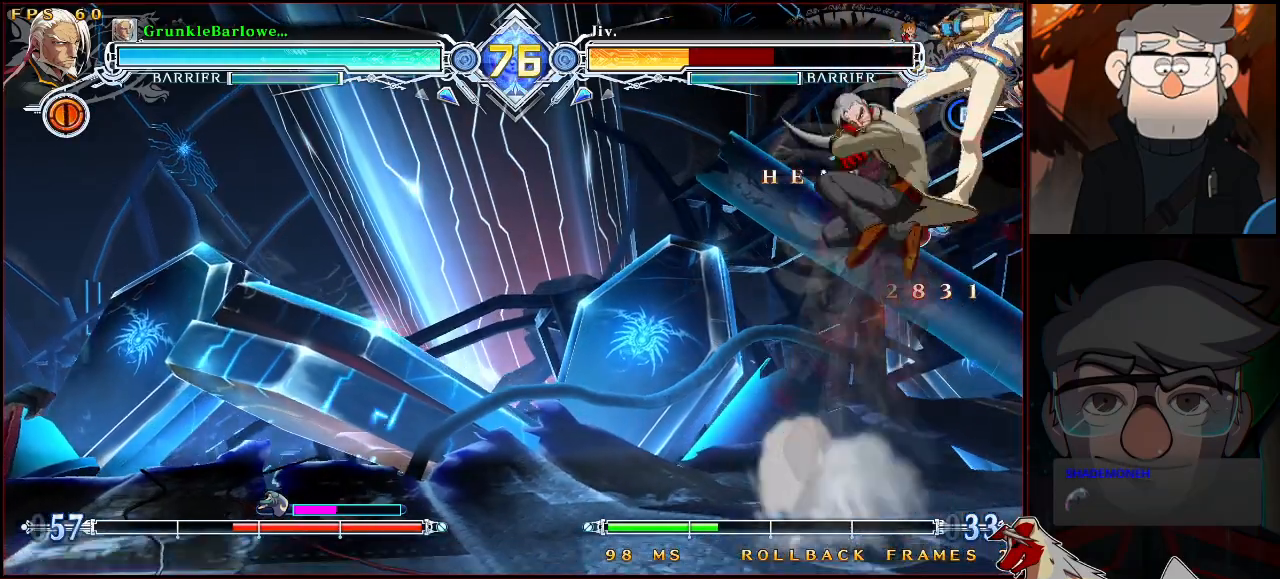
{"buttons": ["R1"], "left_stick": "center", "events": [[17, "TRIANGLE", "up"], [117, "left_stick", "up"], [200, "TRIANGLE", "down"], [217, "left_stick", "center"], [300, "TRIANGLE", "up"], [467, "R1", "down"]]}
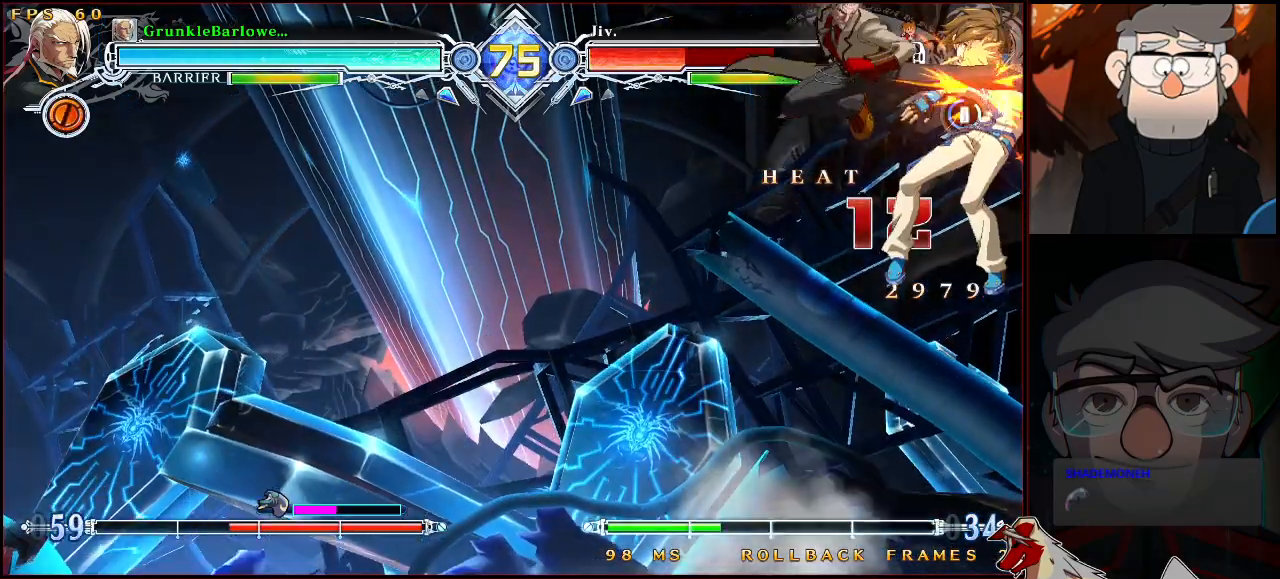
{"buttons": [], "left_stick": "center", "events": [[33, "R1", "up"]]}
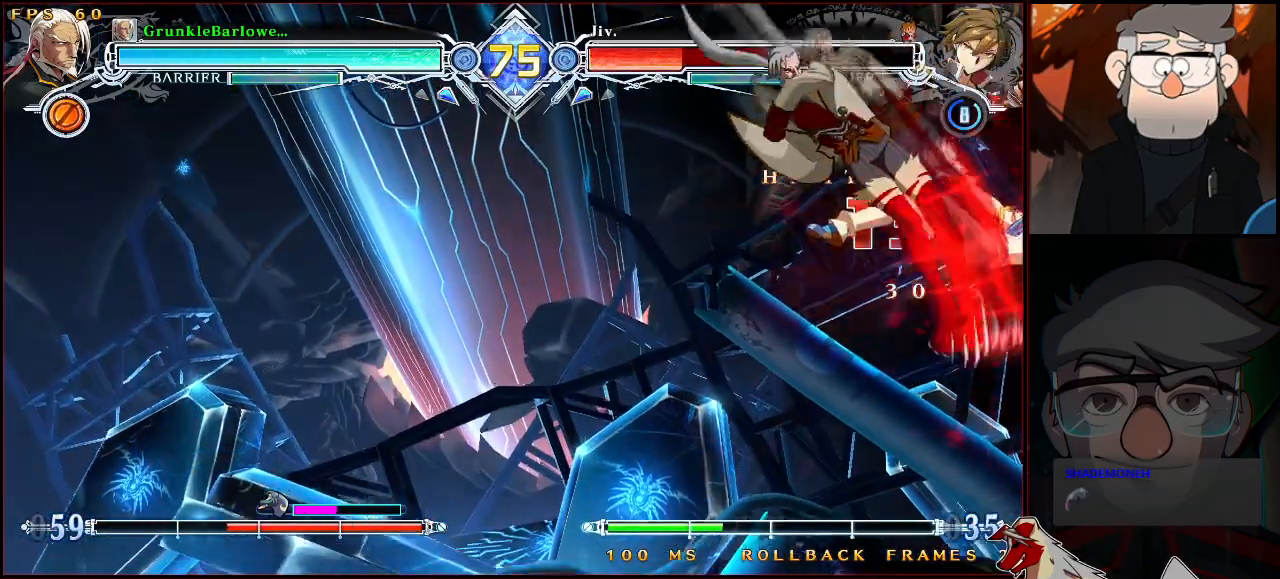
{"buttons": [], "left_stick": "right", "events": [[350, "CROSS", "down"], [450, "CROSS", "up"], [500, "left_stick", "right"]]}
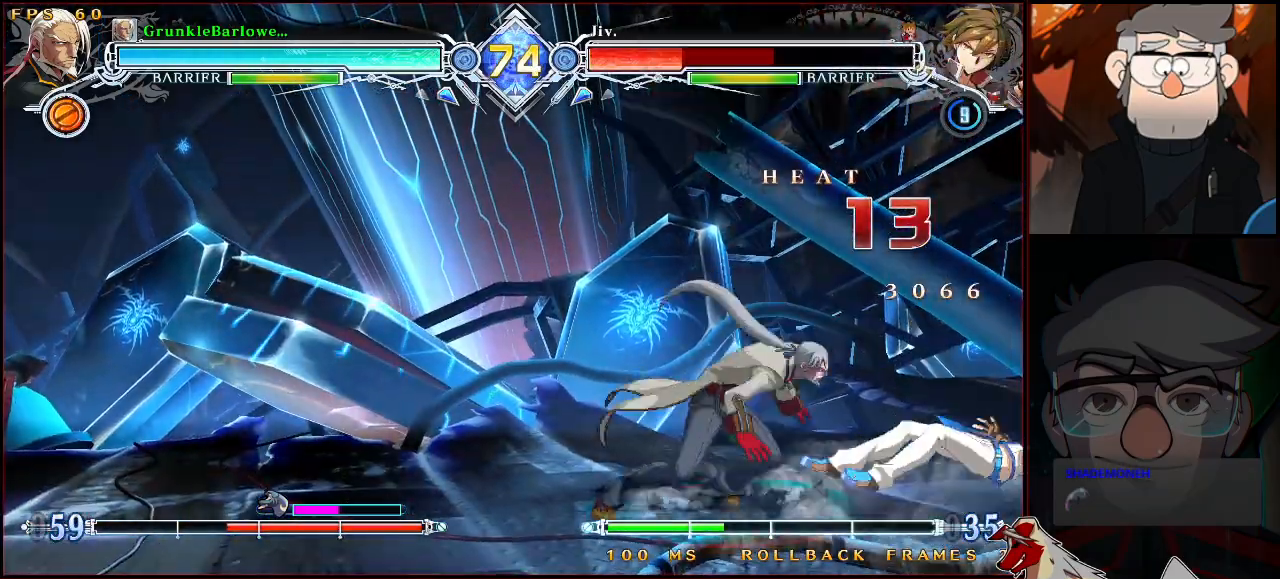
{"buttons": [], "left_stick": "center", "events": [[200, "SQUARE", "down"], [200, "left_stick", "center"], [317, "SQUARE", "up"]]}
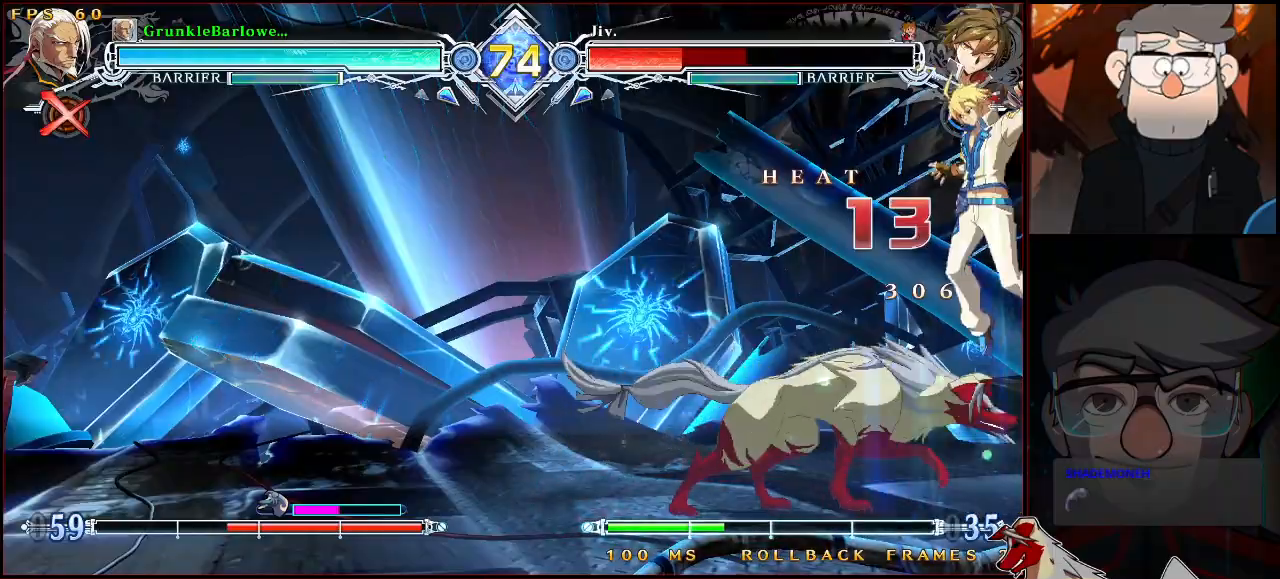
{"buttons": [], "left_stick": "down-left", "events": [[117, "CROSS", "down"], [183, "CROSS", "up"], [233, "left_stick", "down-left"]]}
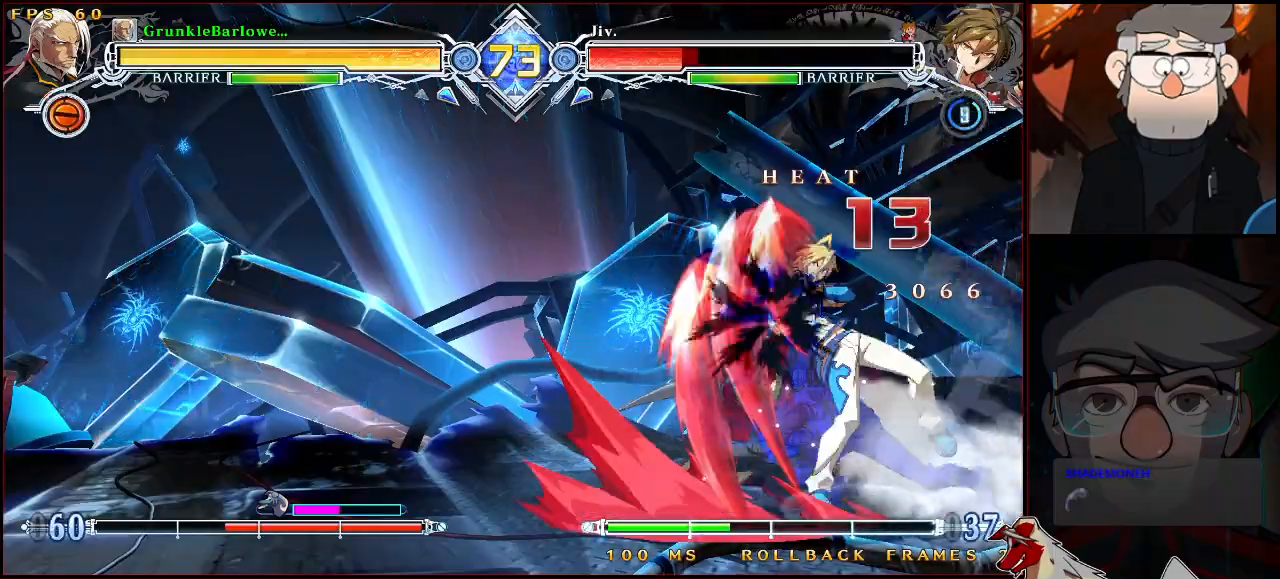
{"buttons": [], "left_stick": "left", "events": [[433, "left_stick", "left"]]}
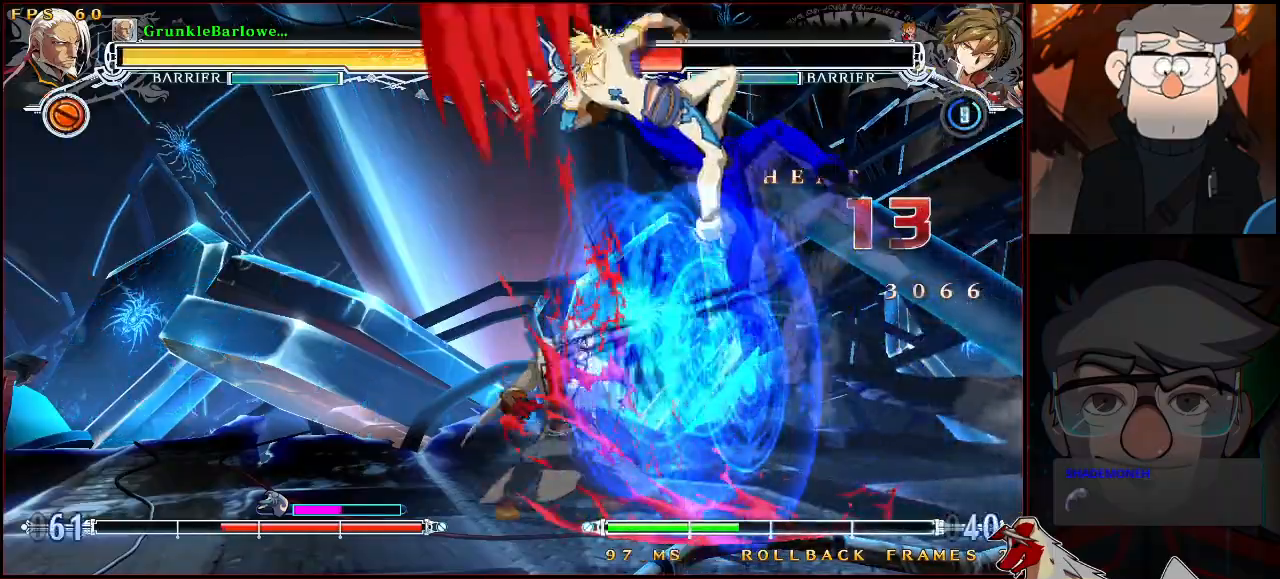
{"buttons": [], "left_stick": "down", "events": [[183, "left_stick", "center"], [367, "TRIANGLE", "down"], [417, "TRIANGLE", "up"], [450, "left_stick", "down"]]}
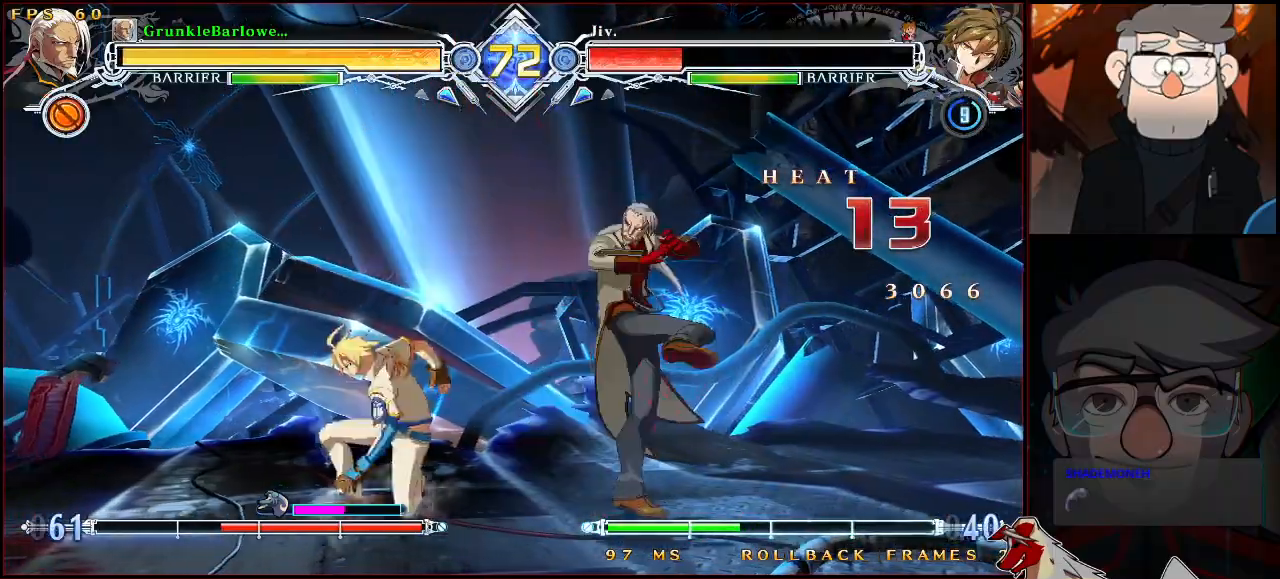
{"buttons": [], "left_stick": "center", "events": [[67, "R1", "down"], [67, "left_stick", "center"], [133, "R1", "up"]]}
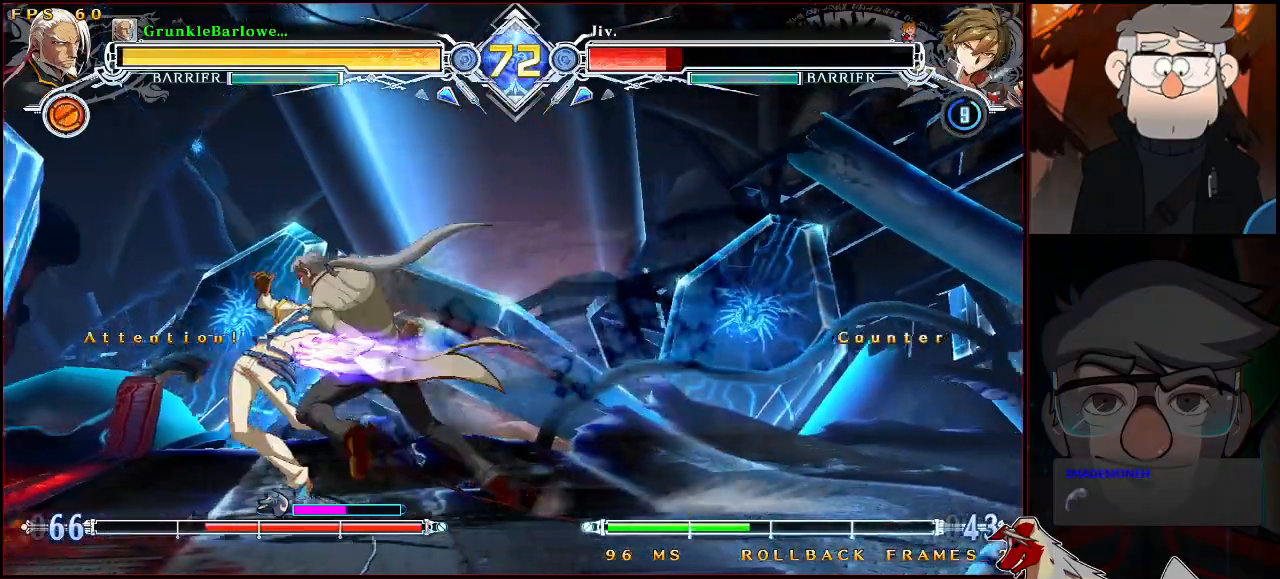
{"buttons": [], "left_stick": "center", "events": []}
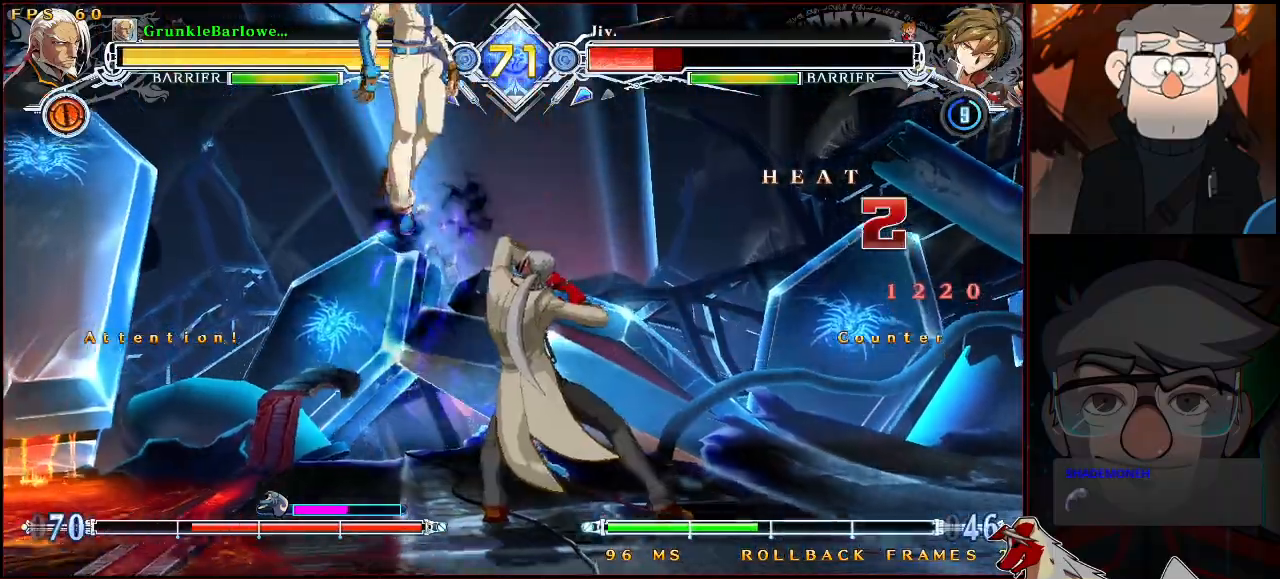
{"buttons": [], "left_stick": "center", "events": [[183, "R1", "down"], [317, "R1", "up"]]}
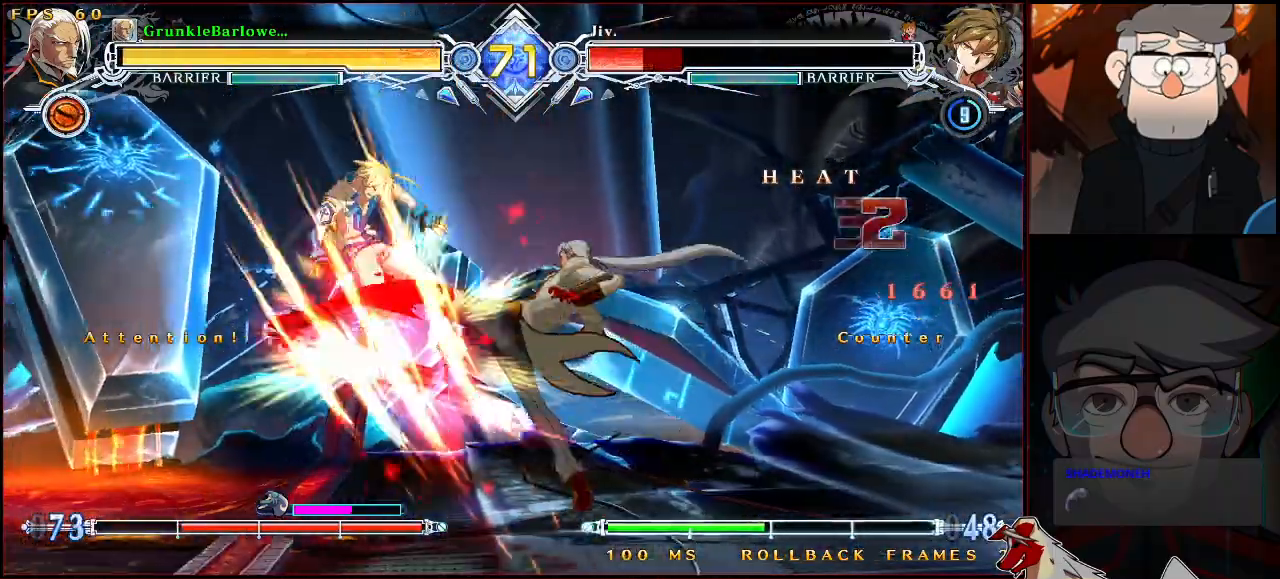
{"buttons": ["L1"], "left_stick": "center", "events": [[50, "left_stick", "up-left"], [250, "TRIANGLE", "down"], [267, "left_stick", "center"], [333, "TRIANGLE", "up"], [433, "L1", "down"]]}
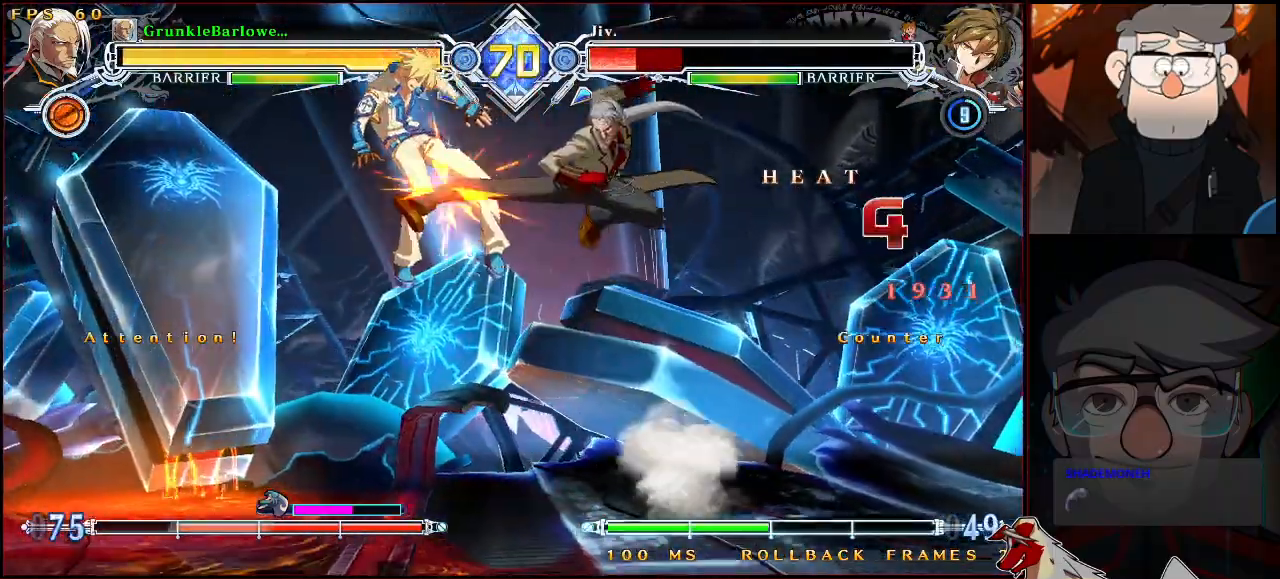
{"buttons": [], "left_stick": "center", "events": [[50, "L1", "up"]]}
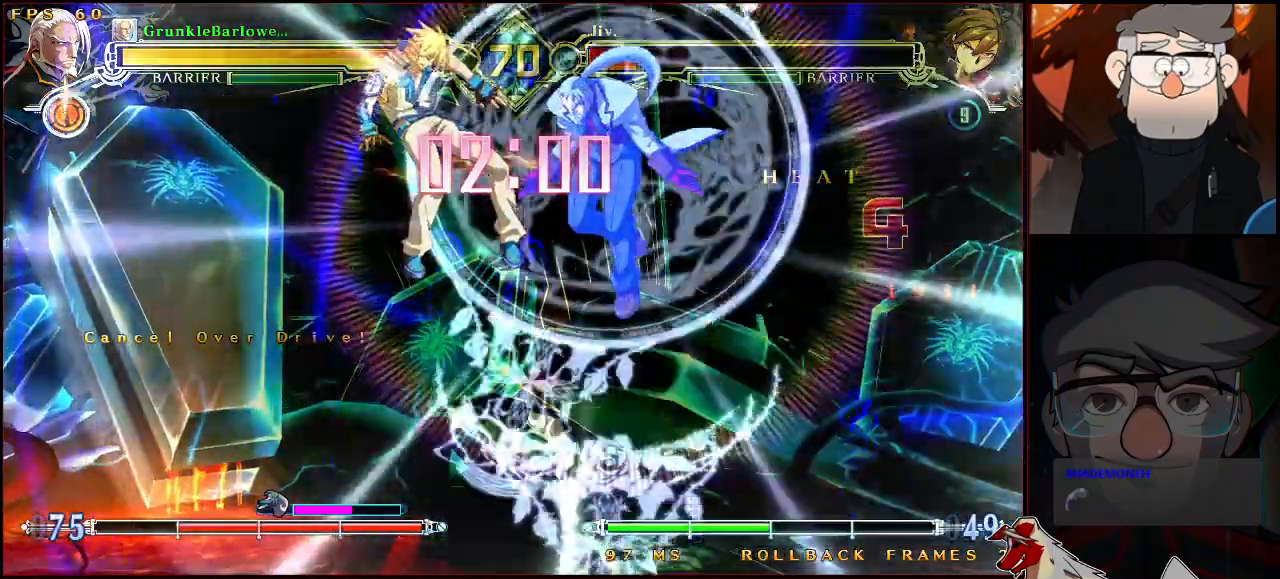
{"buttons": [], "left_stick": "center", "events": []}
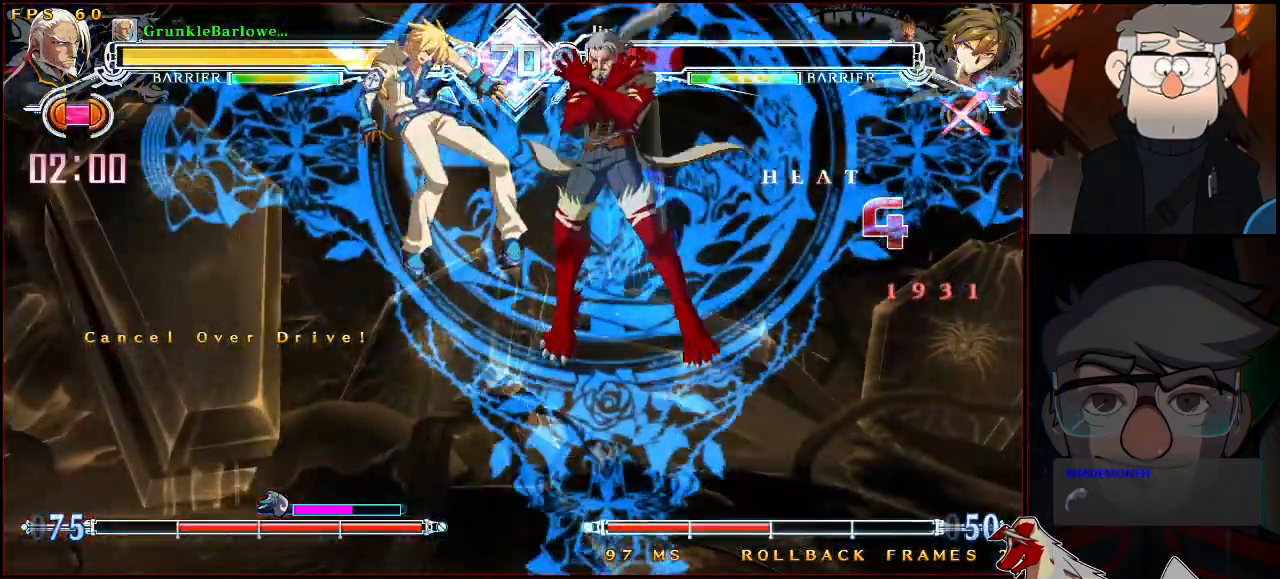
{"buttons": ["TRIANGLE"], "left_stick": "center", "events": [[217, "TRIANGLE", "down"], [300, "TRIANGLE", "up"], [317, "left_stick", "down-left"], [383, "left_stick", "down-right"], [450, "TRIANGLE", "down"], [483, "left_stick", "center"]]}
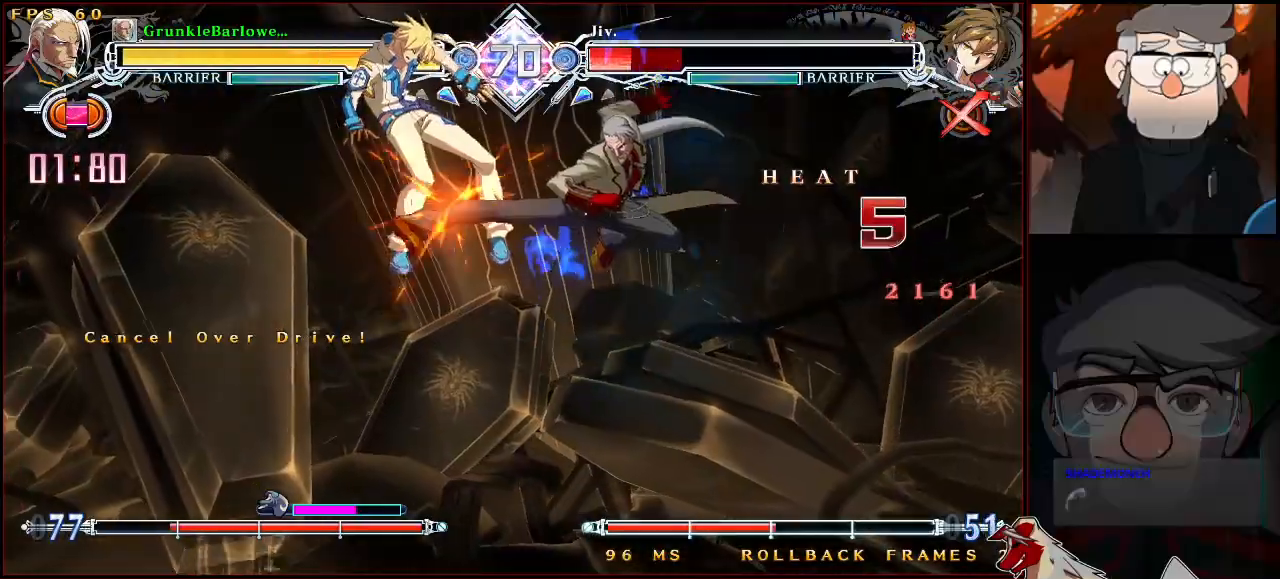
{"buttons": ["CROSS"], "left_stick": "center", "events": [[33, "TRIANGLE", "up"], [333, "left_stick", "up-left"], [400, "CROSS", "down"], [450, "left_stick", "center"]]}
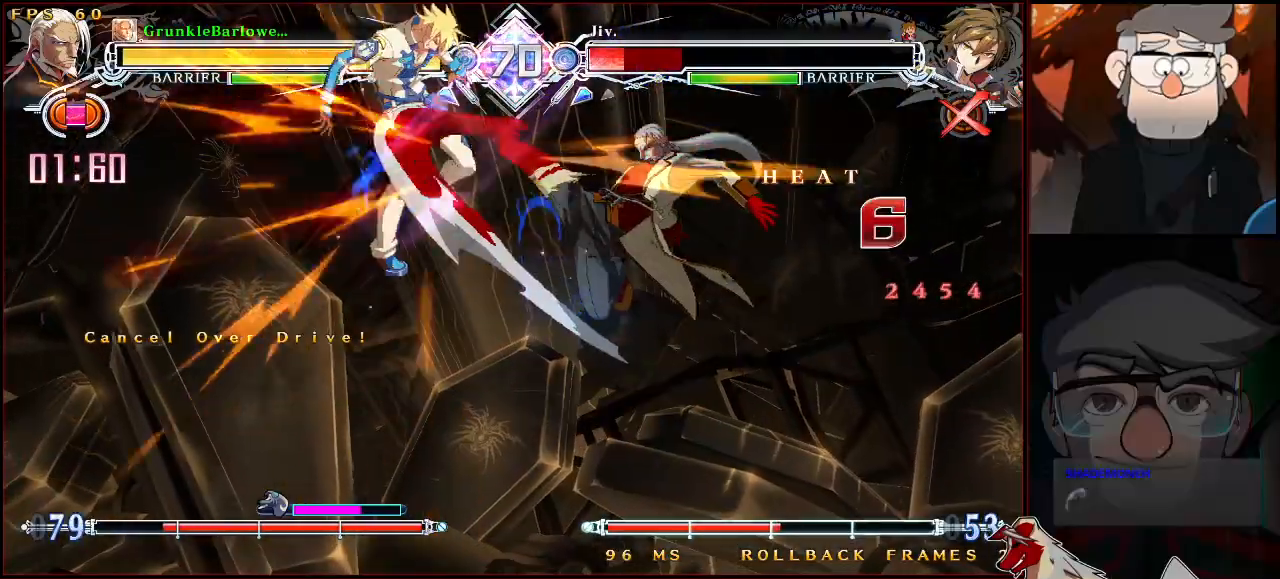
{"buttons": ["SQUARE"], "left_stick": "right", "events": [[17, "CROSS", "up"], [200, "TRIANGLE", "down"], [300, "TRIANGLE", "up"], [300, "left_stick", "left"], [367, "left_stick", "down"], [450, "left_stick", "right"], [500, "SQUARE", "down"]]}
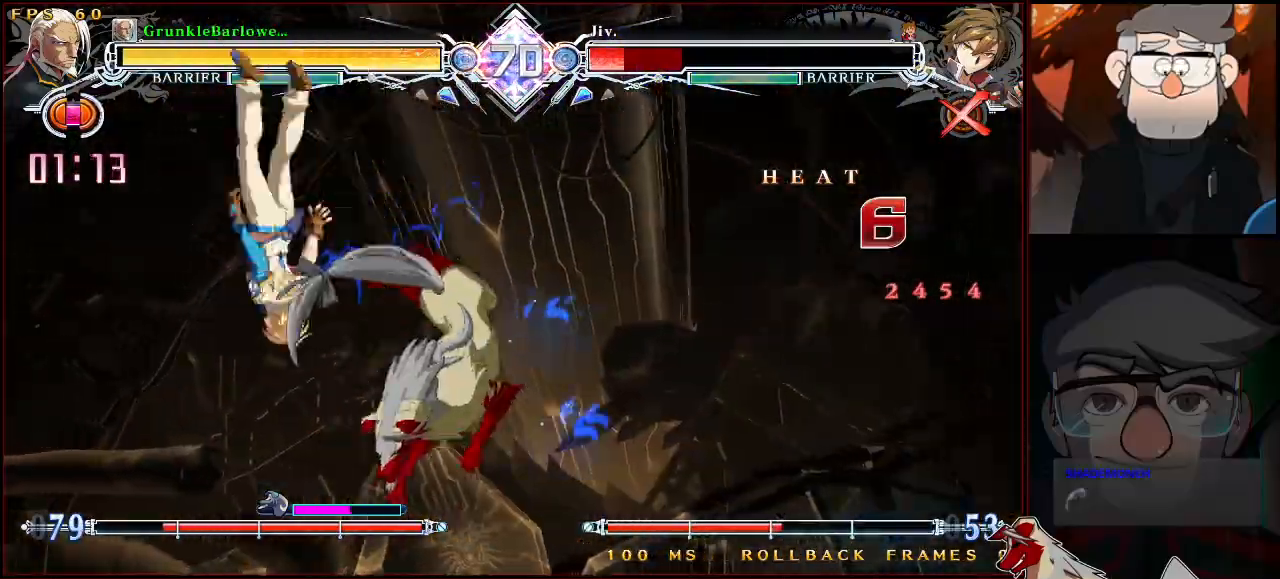
{"buttons": [], "left_stick": "center", "events": [[17, "left_stick", "center"], [83, "SQUARE", "up"]]}
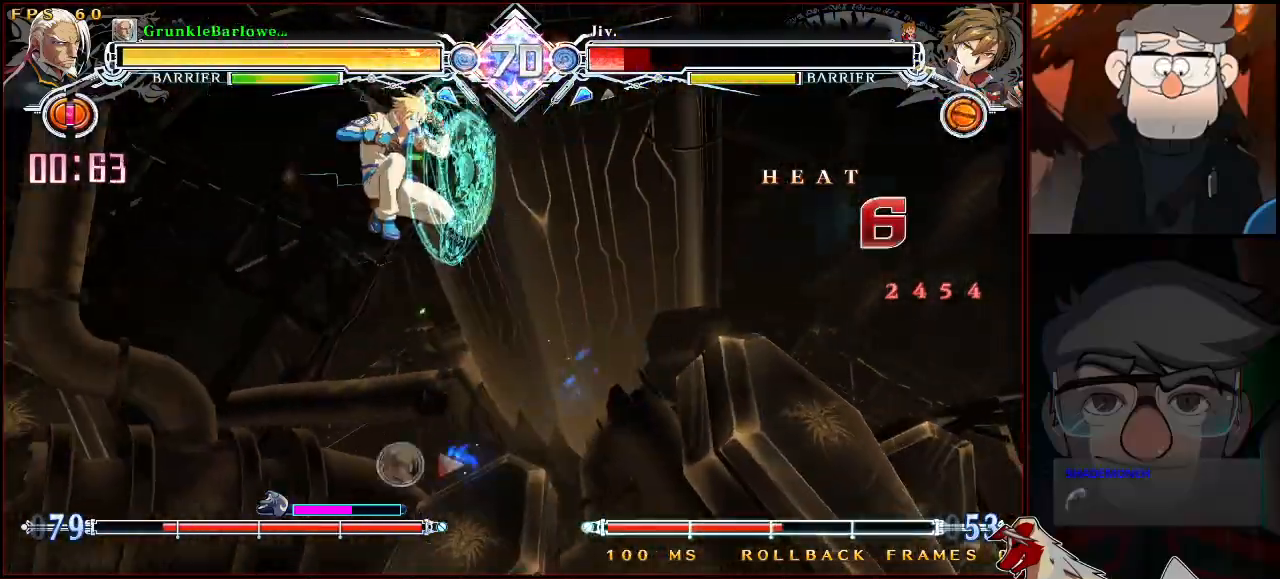
{"buttons": [], "left_stick": "center", "events": [[50, "left_stick", "down"], [133, "TRIANGLE", "down"], [133, "left_stick", "left"], [183, "left_stick", "center"], [200, "TRIANGLE", "up"]]}
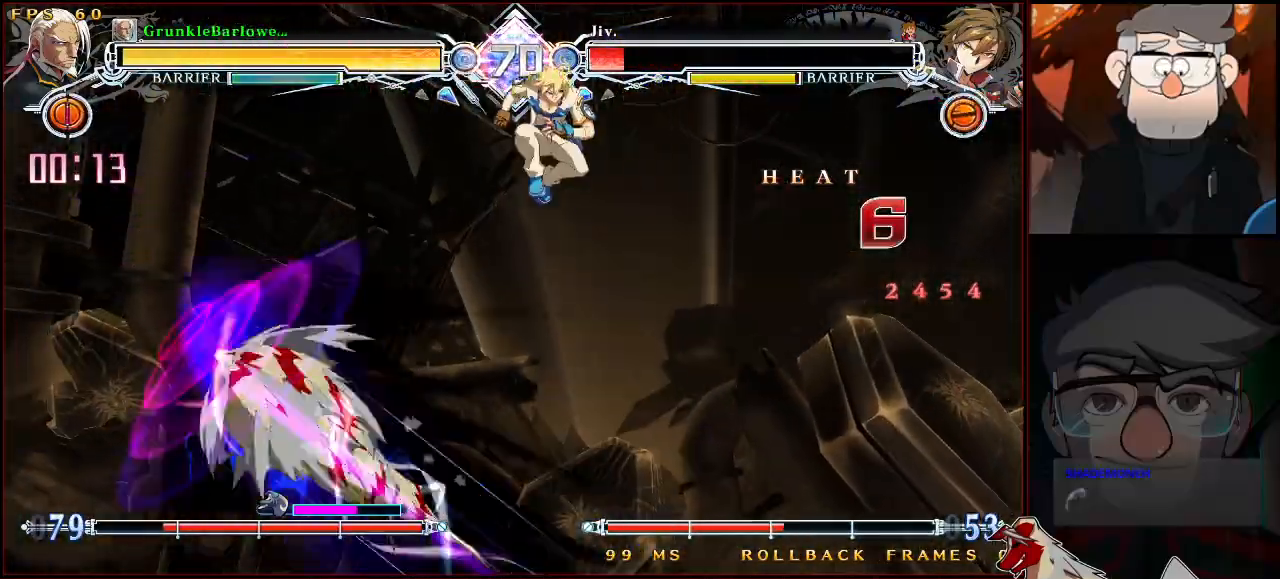
{"buttons": [], "left_stick": "center", "events": [[200, "left_stick", "down"], [267, "left_stick", "right"], [283, "CROSS", "down"], [350, "CROSS", "up"], [383, "left_stick", "center"]]}
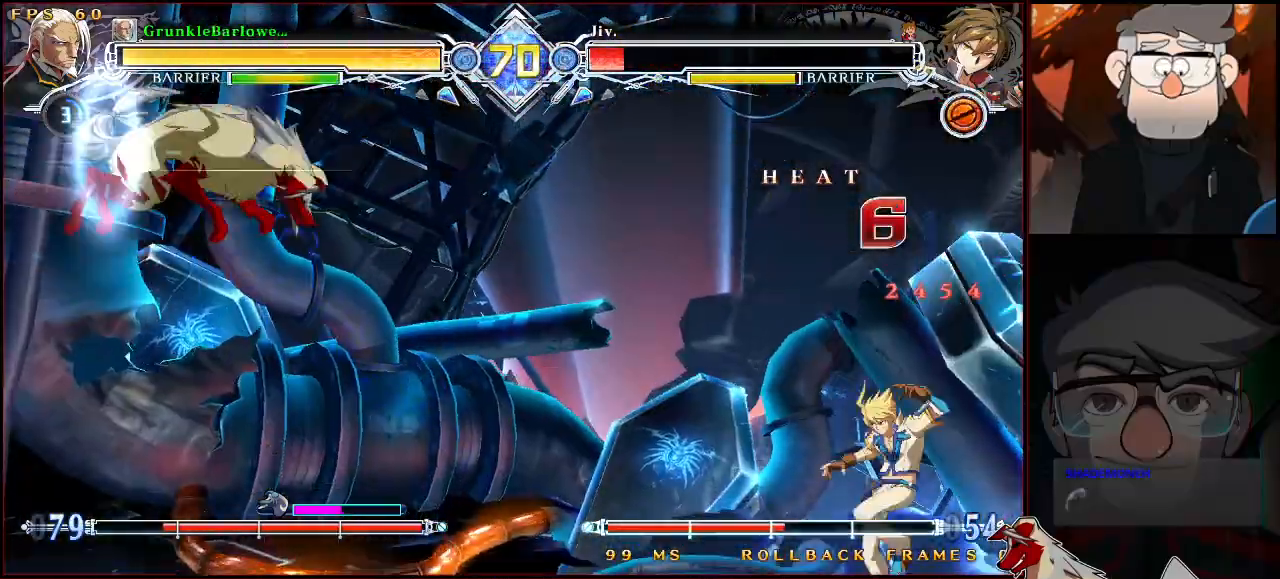
{"buttons": [], "left_stick": "center", "events": [[300, "R1", "down"], [417, "R1", "up"]]}
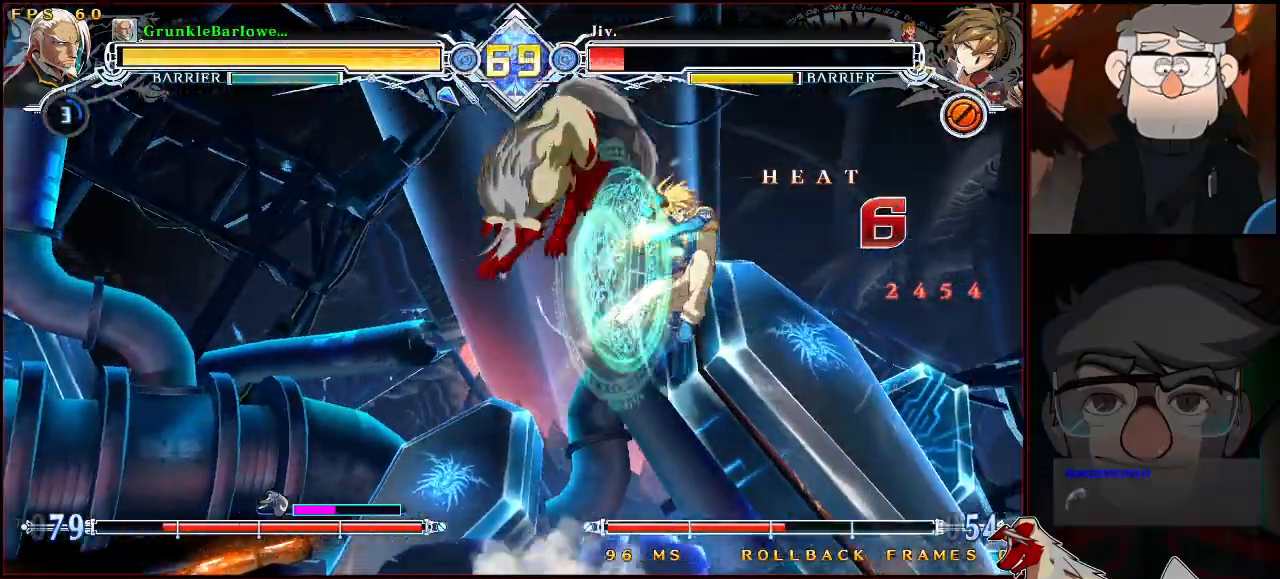
{"buttons": [], "left_stick": "center", "events": []}
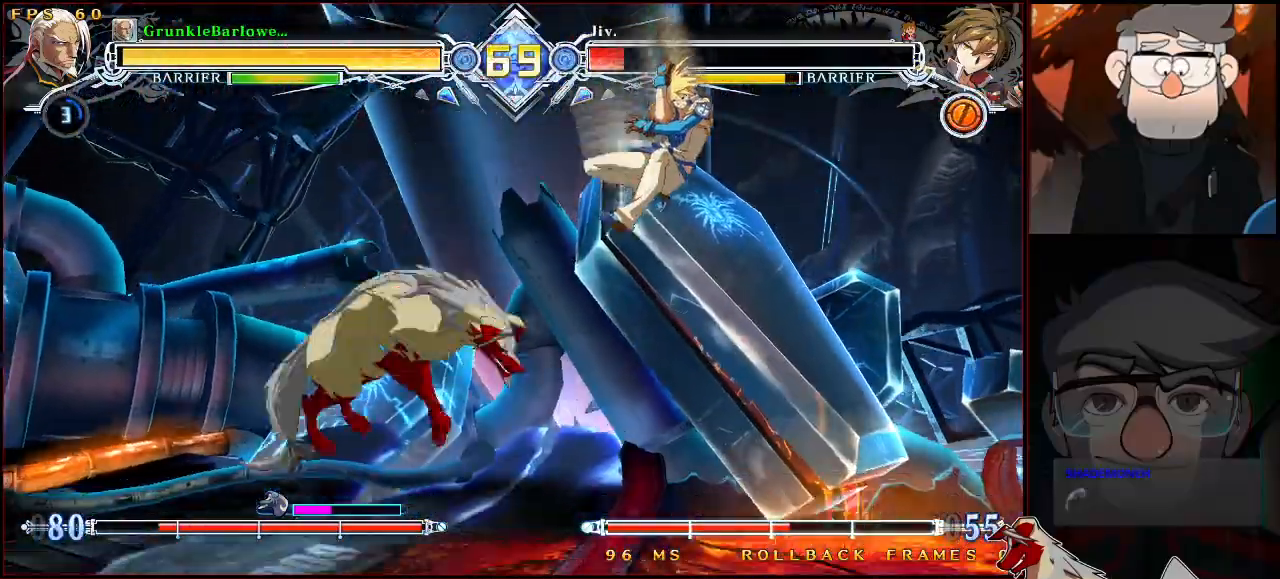
{"buttons": ["R1"], "left_stick": "center", "events": [[100, "SQUARE", "down"], [200, "SQUARE", "up"], [350, "R1", "down"]]}
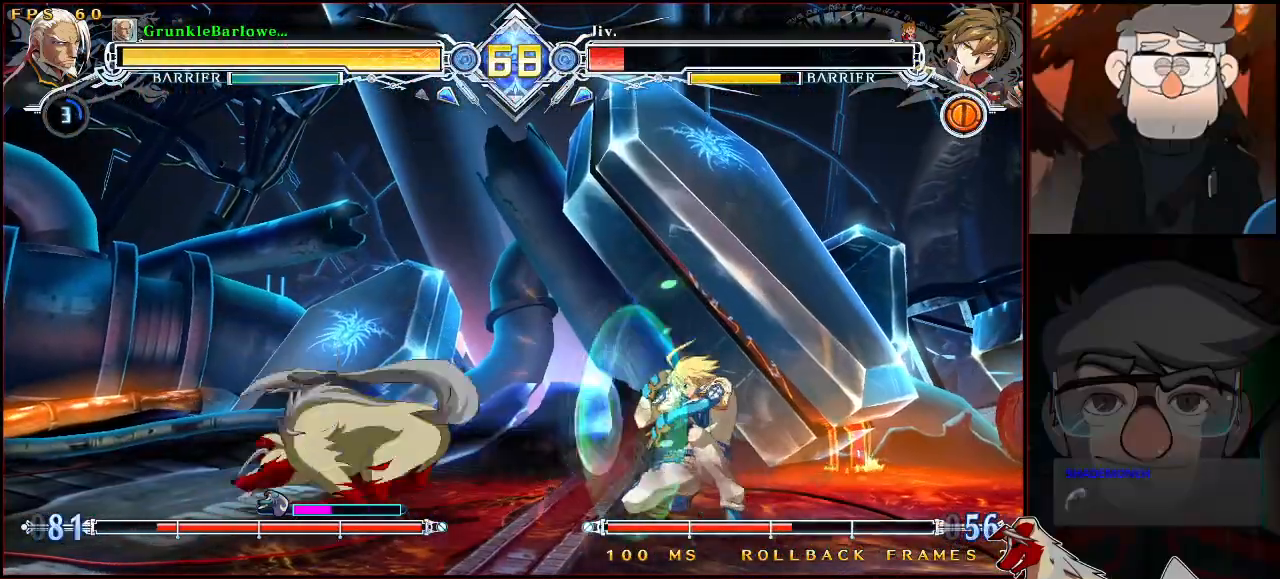
{"buttons": [], "left_stick": "center", "events": [[33, "R1", "up"], [50, "left_stick", "left"], [167, "CROSS", "down"], [283, "CROSS", "up"], [367, "R1", "down"], [433, "left_stick", "center"], [450, "R1", "up"]]}